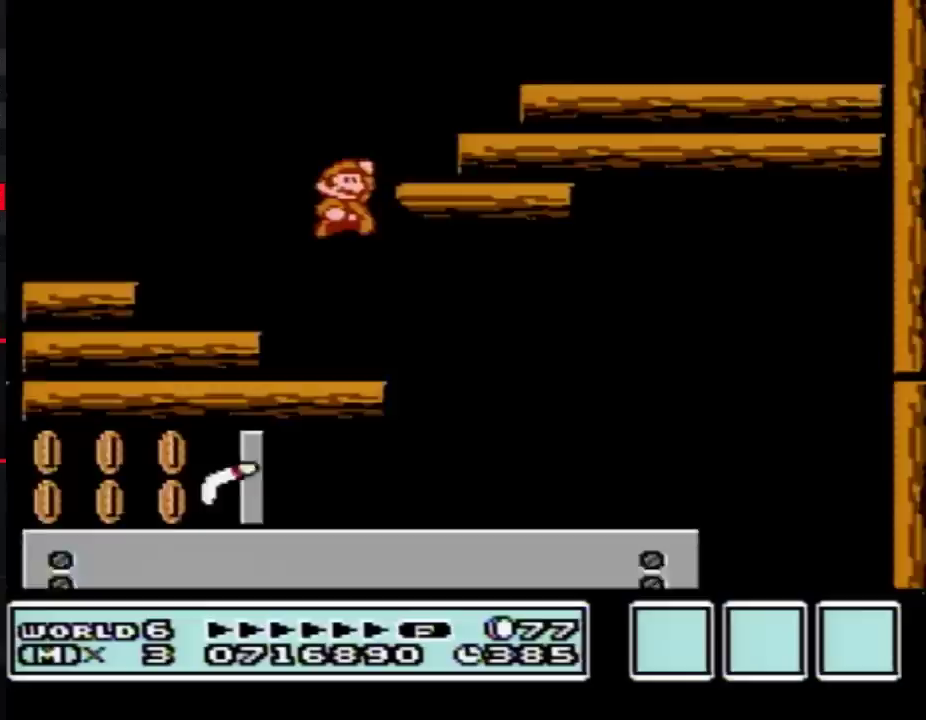
Gameplay with a controller (Nintendo layout); each line is a JSON object with the inputs held at the frame after it. "events" lists button and stick changes between this image and that frame as [ms after this image, input, new state], when the widget could be followed in between. Not read: L3 R3.
{"buttons": ["A", "B", "DPAD_RIGHT"], "events": [[17, "DPAD_RIGHT", "down"], [267, "A", "up"], [317, "DPAD_RIGHT", "up"], [450, "DPAD_RIGHT", "down"], [483, "A", "down"]]}
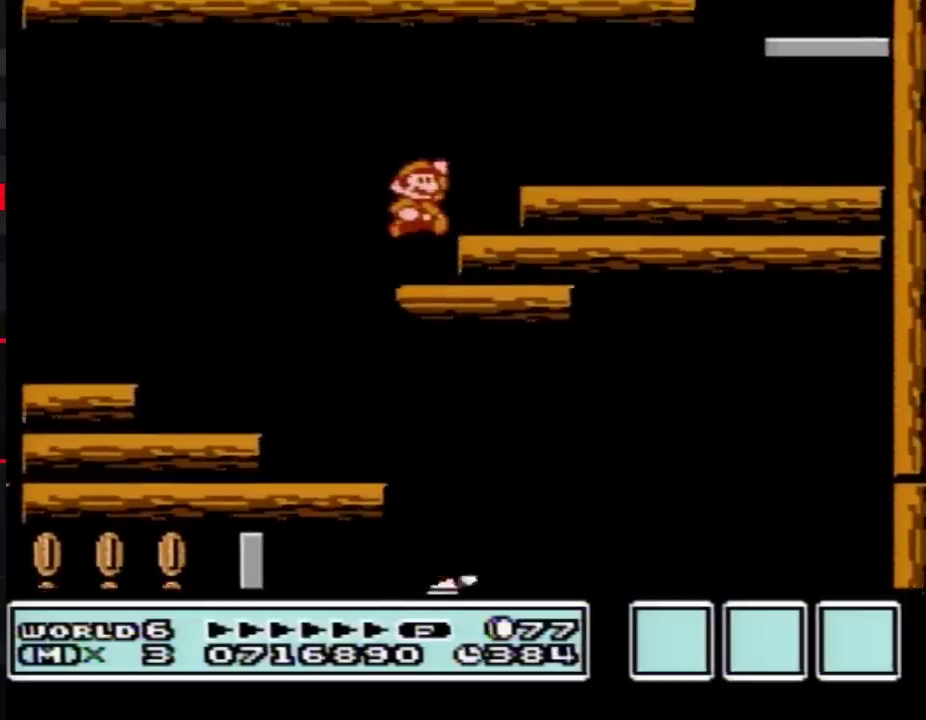
{"buttons": ["B", "DPAD_RIGHT"], "events": [[133, "A", "up"]]}
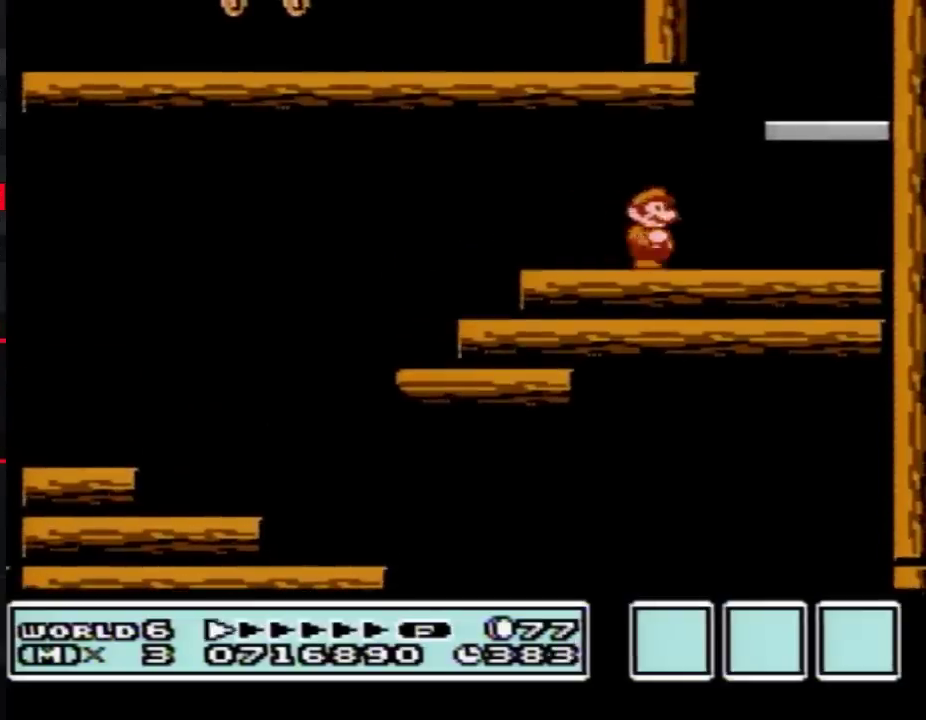
{"buttons": ["B"], "events": [[83, "A", "down"], [83, "DPAD_RIGHT", "up"], [133, "DPAD_LEFT", "down"], [267, "A", "up"], [483, "DPAD_LEFT", "up"]]}
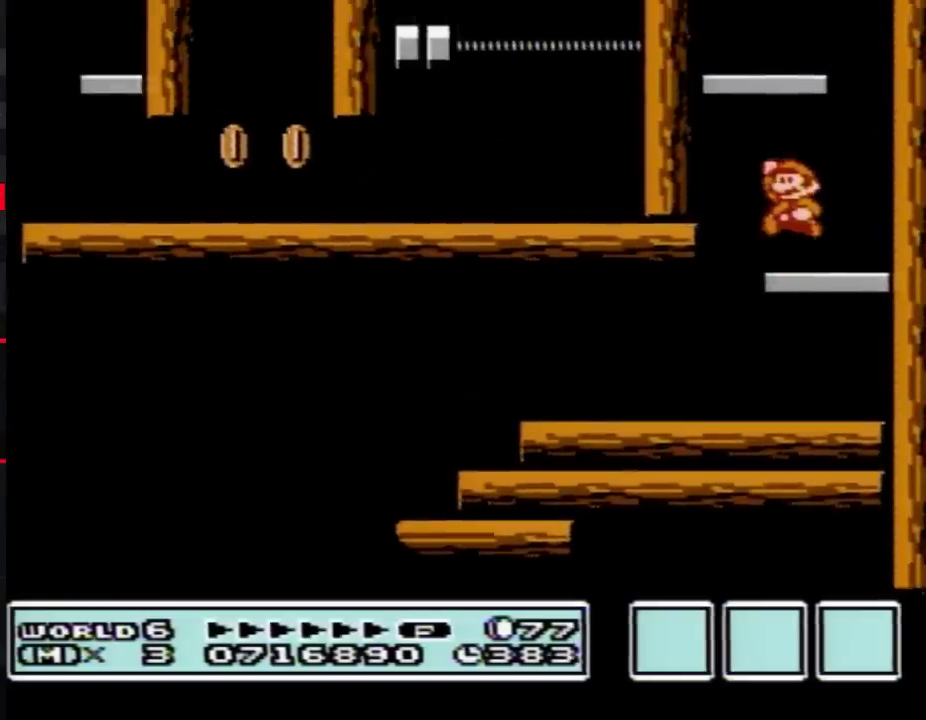
{"buttons": ["B"], "events": [[17, "A", "down"], [317, "A", "up"]]}
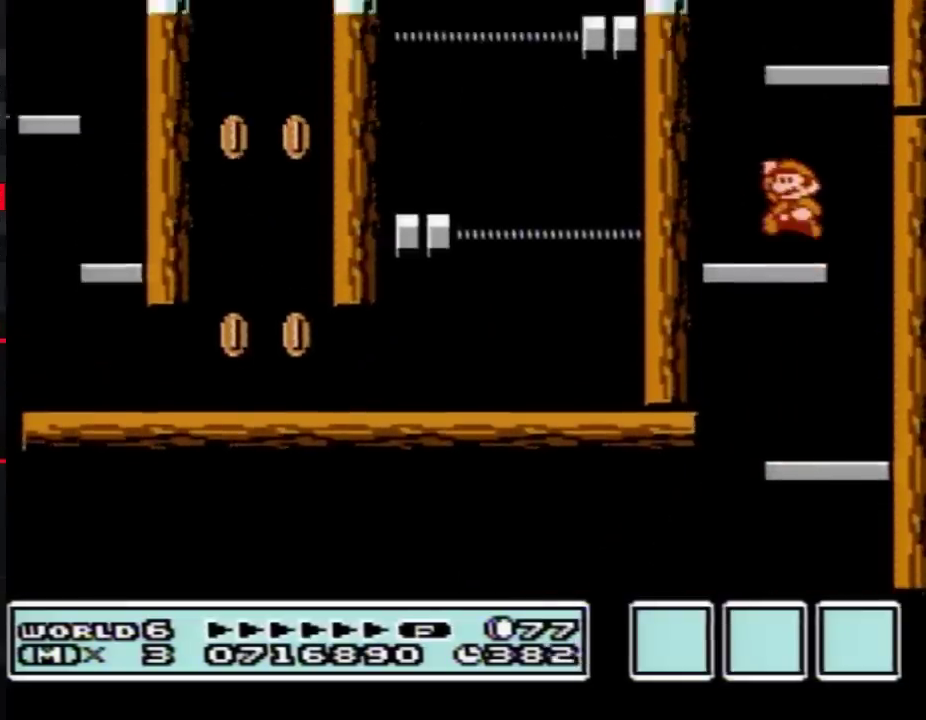
{"buttons": ["B", "DPAD_LEFT"], "events": [[17, "A", "down"], [300, "DPAD_RIGHT", "down"], [350, "A", "up"], [383, "DPAD_RIGHT", "up"], [483, "DPAD_LEFT", "down"]]}
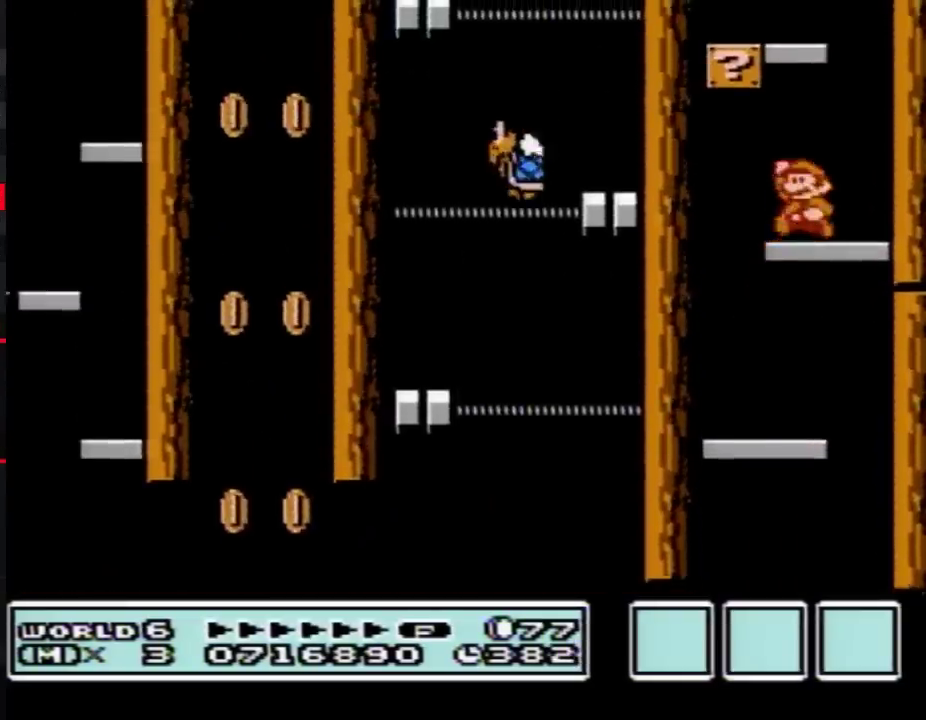
{"buttons": ["B"], "events": [[50, "A", "down"], [50, "DPAD_LEFT", "up"], [350, "A", "up"]]}
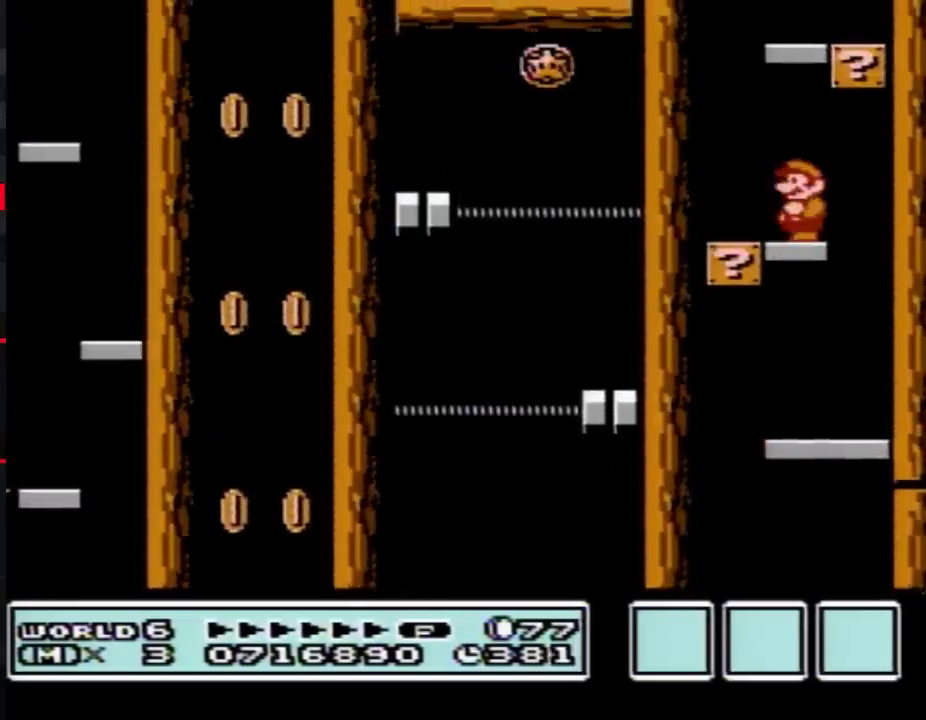
{"buttons": ["B", "DPAD_LEFT"], "events": [[100, "A", "down"], [417, "A", "up"], [417, "DPAD_LEFT", "down"]]}
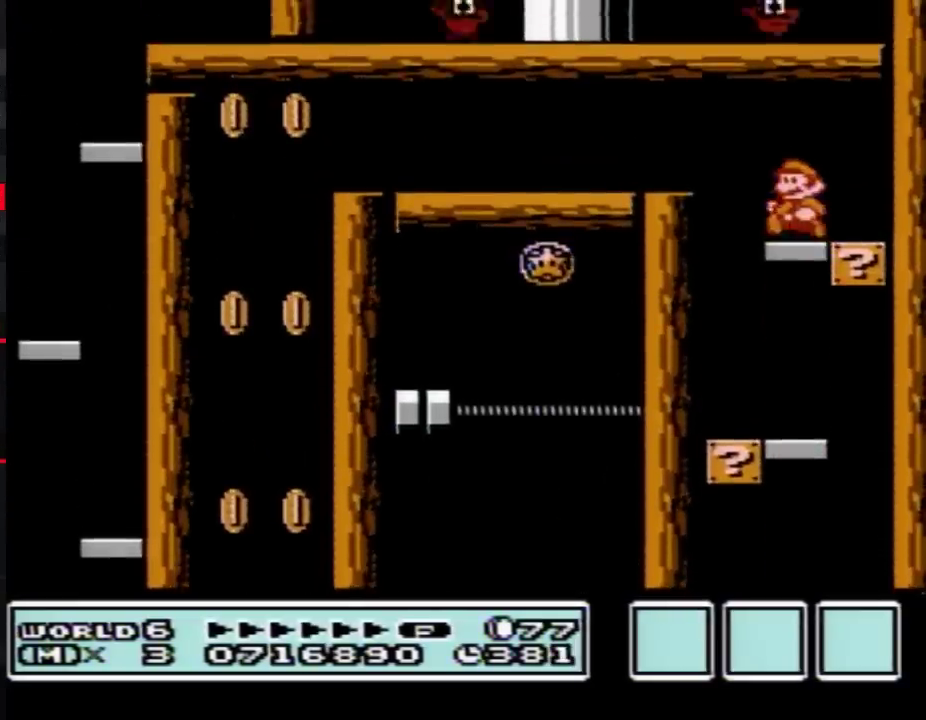
{"buttons": ["B", "DPAD_LEFT"], "events": [[233, "A", "down"], [383, "A", "up"]]}
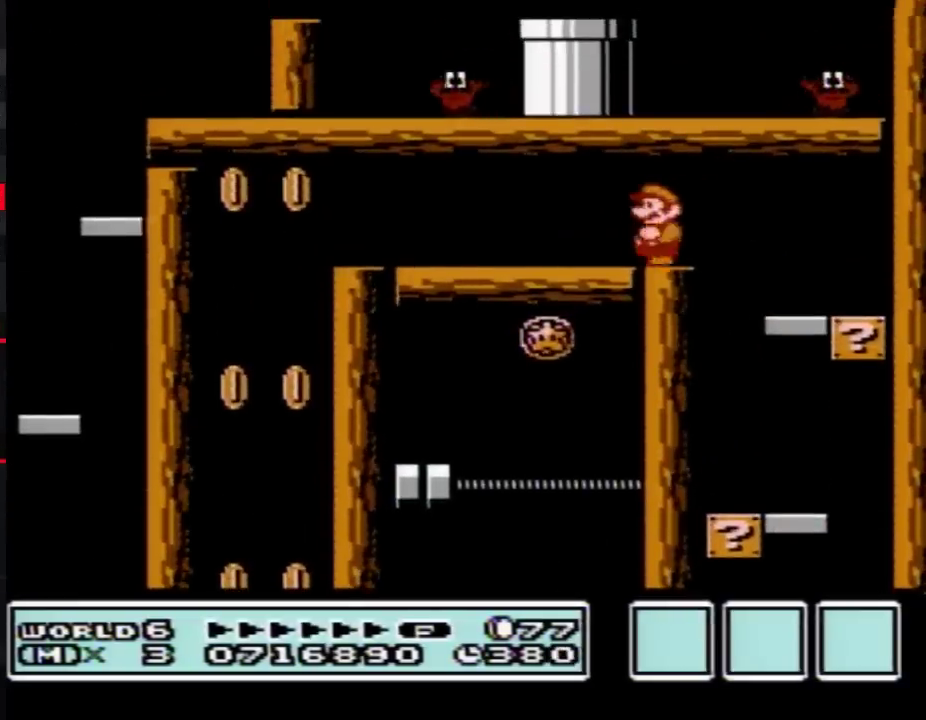
{"buttons": ["B", "DPAD_LEFT"], "events": []}
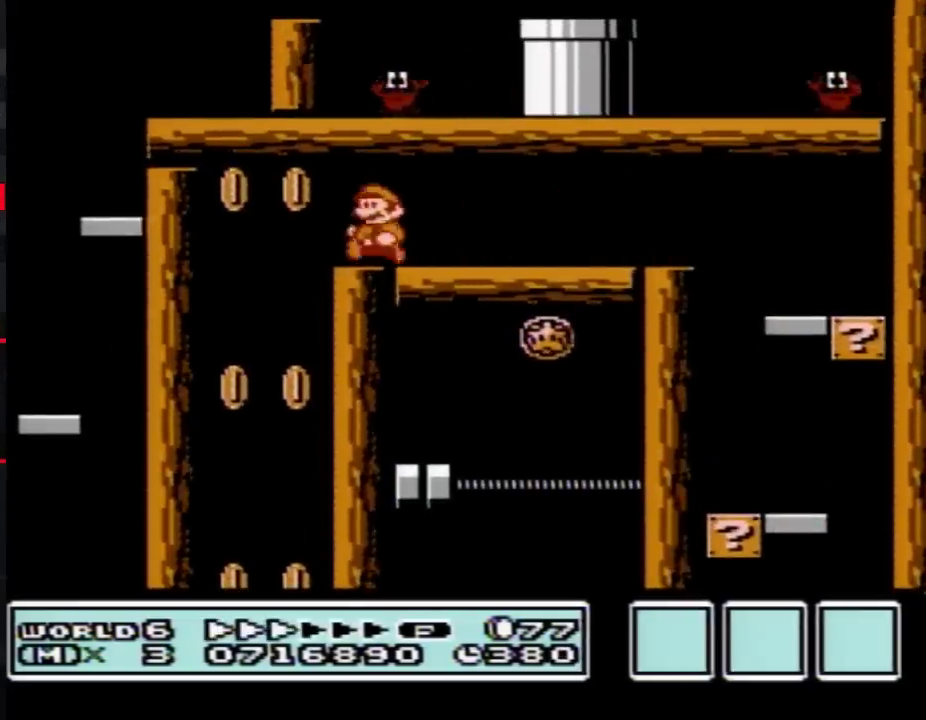
{"buttons": ["B", "DPAD_RIGHT"], "events": [[200, "DPAD_LEFT", "up"], [267, "DPAD_RIGHT", "down"]]}
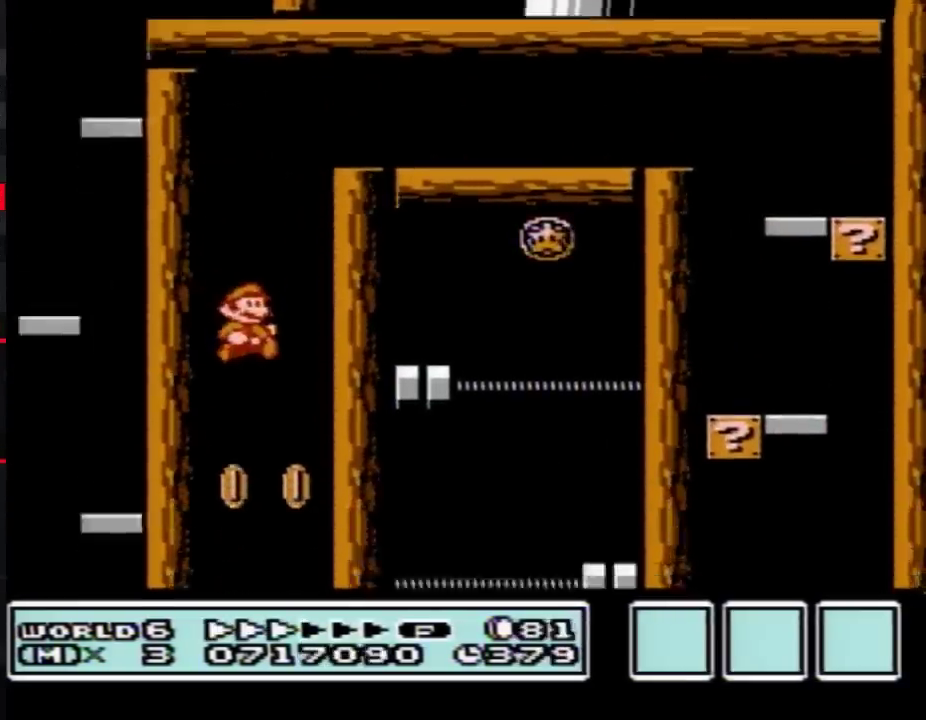
{"buttons": ["B", "DPAD_LEFT"], "events": [[200, "DPAD_RIGHT", "up"], [317, "DPAD_LEFT", "down"]]}
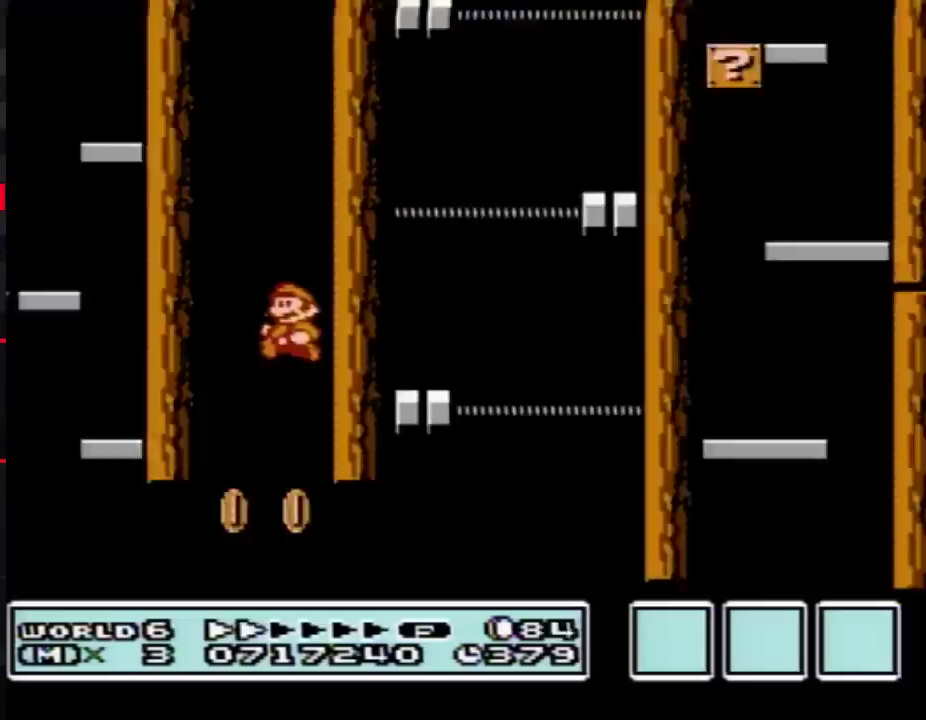
{"buttons": ["B", "DPAD_RIGHT"], "events": [[450, "DPAD_LEFT", "up"], [483, "DPAD_RIGHT", "down"]]}
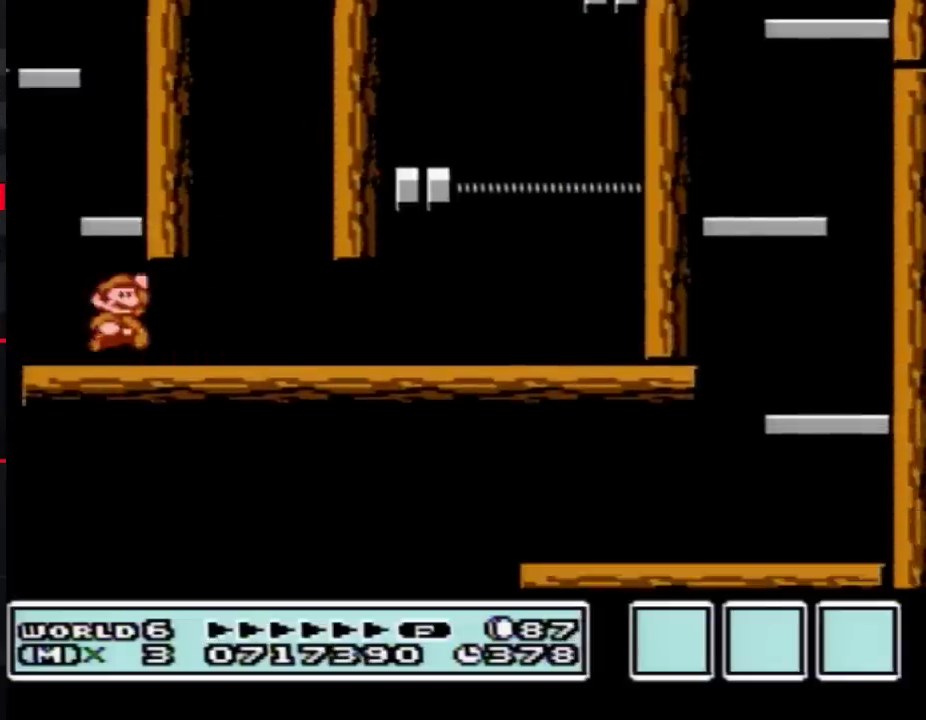
{"buttons": ["A", "B", "DPAD_LEFT"], "events": [[17, "A", "down"], [200, "A", "up"], [300, "DPAD_RIGHT", "up"], [417, "A", "down"], [417, "DPAD_LEFT", "down"]]}
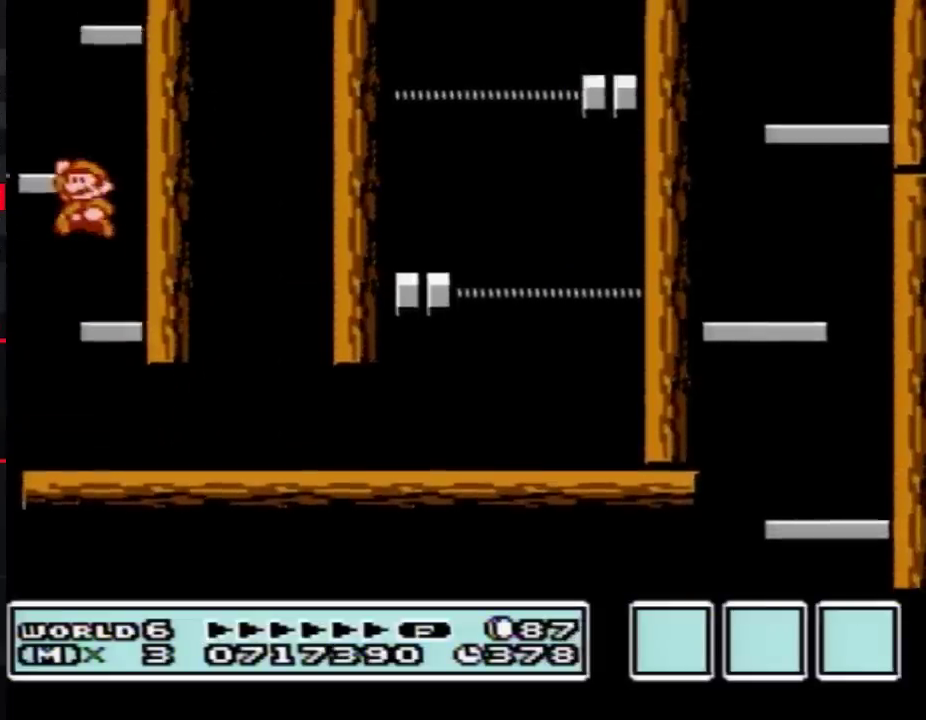
{"buttons": ["A", "B"], "events": [[100, "DPAD_LEFT", "up"], [133, "A", "up"], [200, "DPAD_RIGHT", "down"], [317, "DPAD_RIGHT", "up"], [383, "A", "down"]]}
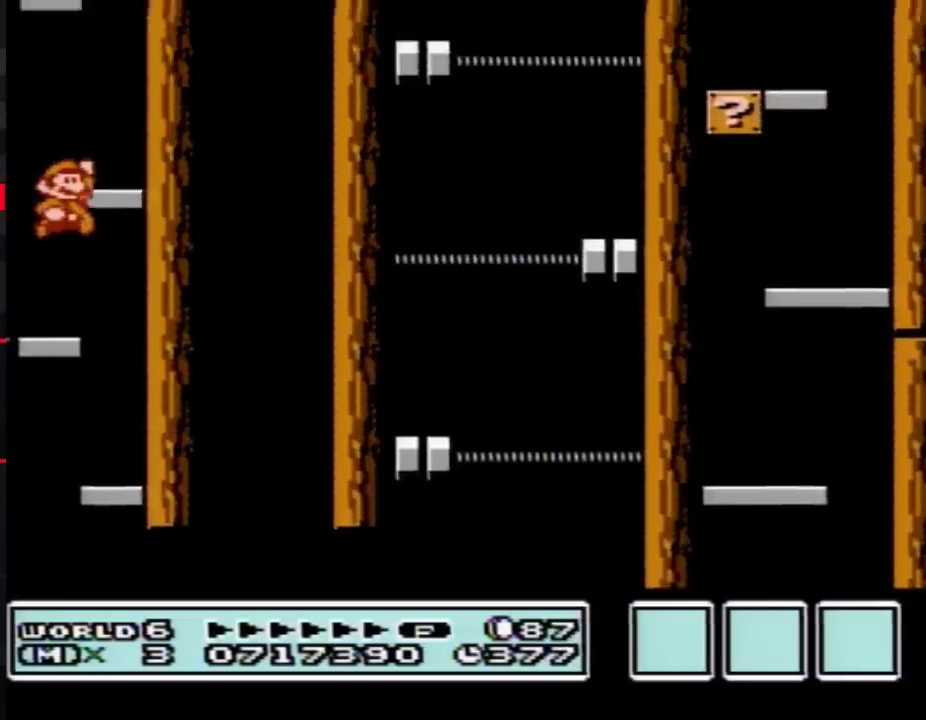
{"buttons": ["A", "B"], "events": [[67, "DPAD_RIGHT", "down"], [133, "A", "up"], [200, "DPAD_RIGHT", "up"], [350, "DPAD_LEFT", "down"], [383, "A", "down"], [450, "DPAD_LEFT", "up"]]}
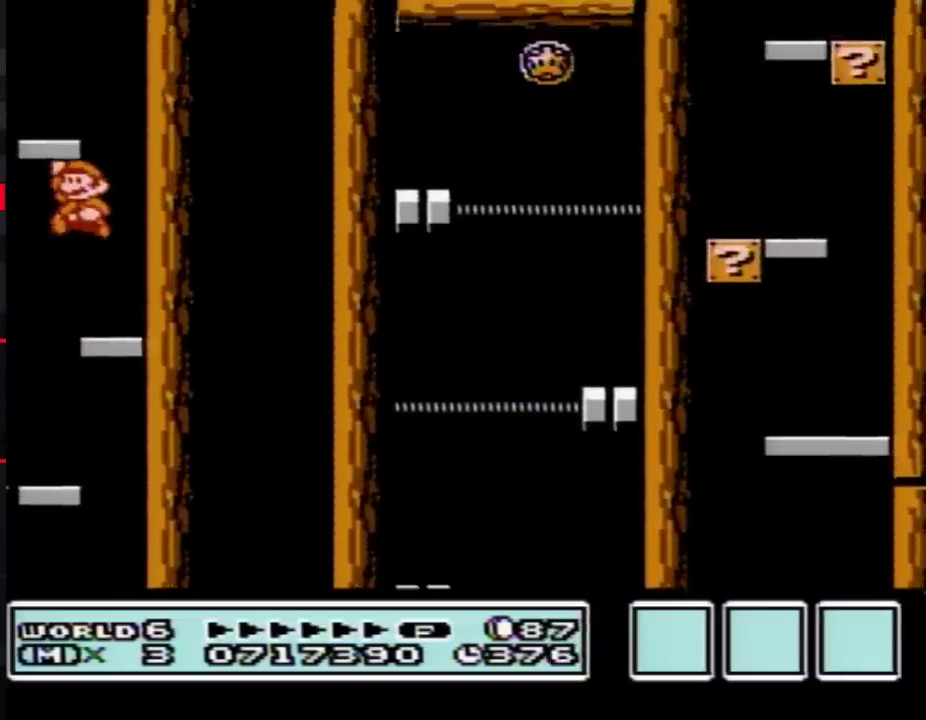
{"buttons": ["A", "B"], "events": [[200, "A", "up"], [417, "A", "down"]]}
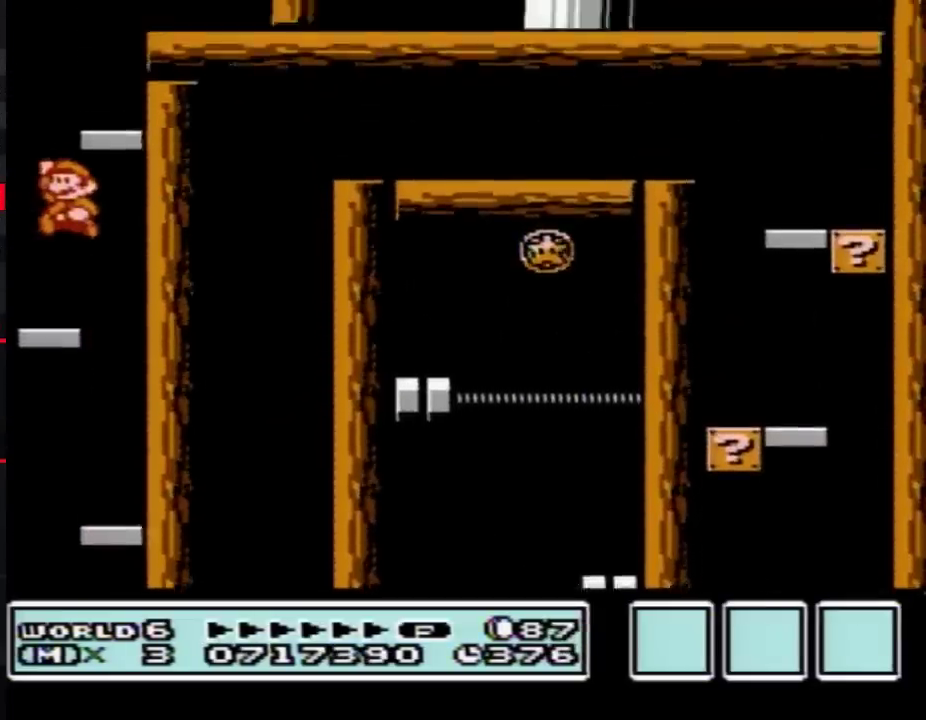
{"buttons": ["A", "B", "DPAD_RIGHT"], "events": [[167, "DPAD_RIGHT", "down"], [233, "A", "up"], [267, "DPAD_RIGHT", "up"], [450, "A", "down"], [483, "DPAD_RIGHT", "down"]]}
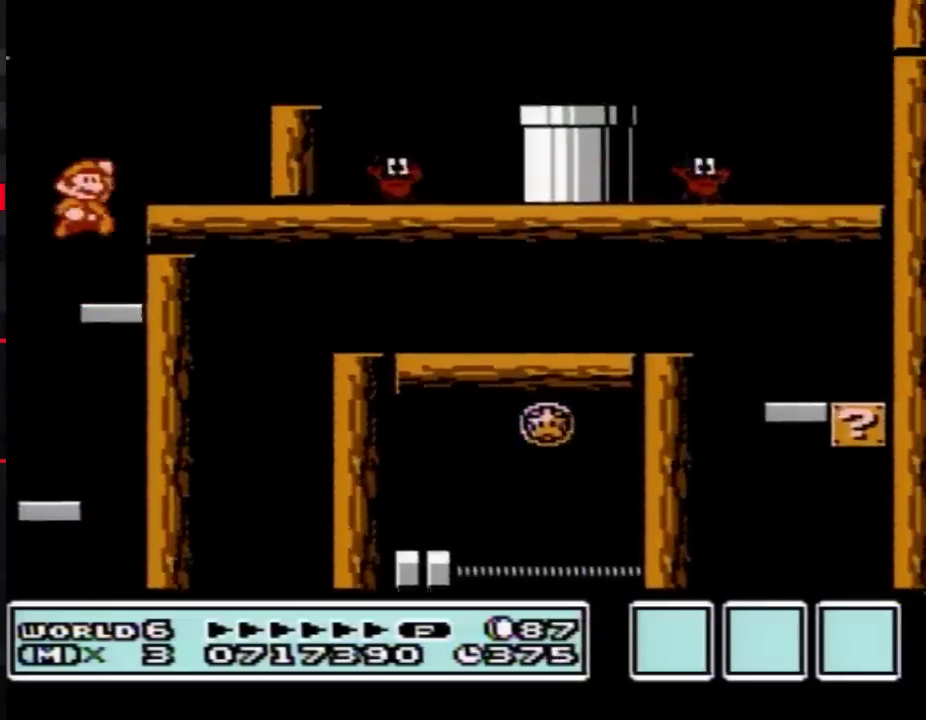
{"buttons": ["A", "B", "DPAD_RIGHT"], "events": [[100, "A", "up"], [200, "DPAD_RIGHT", "up"], [267, "DPAD_RIGHT", "down"], [417, "A", "down"]]}
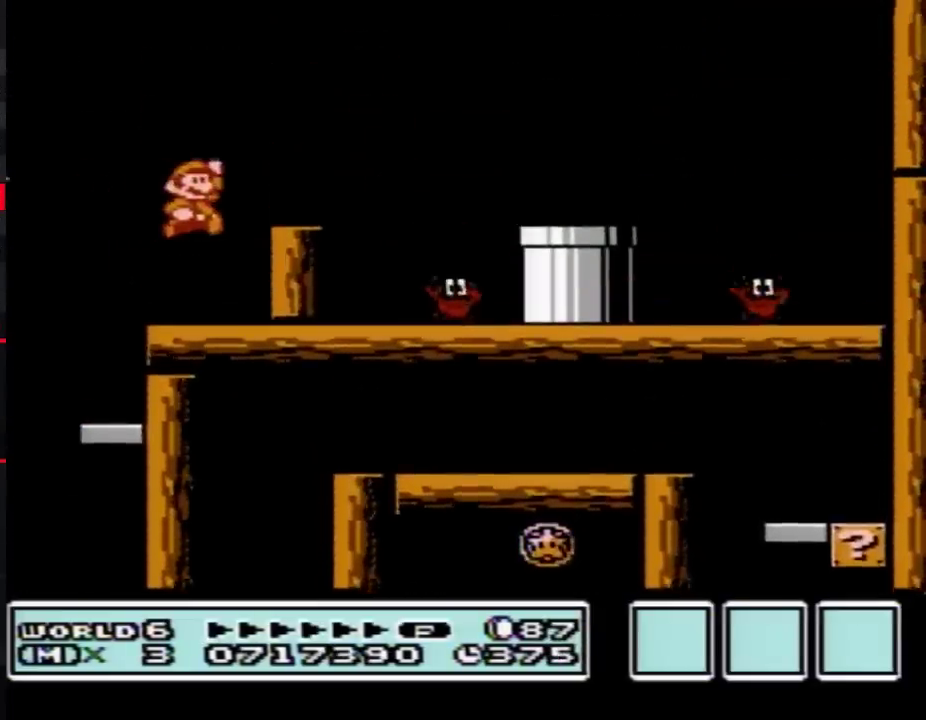
{"buttons": ["B", "DPAD_RIGHT"], "events": [[300, "A", "up"]]}
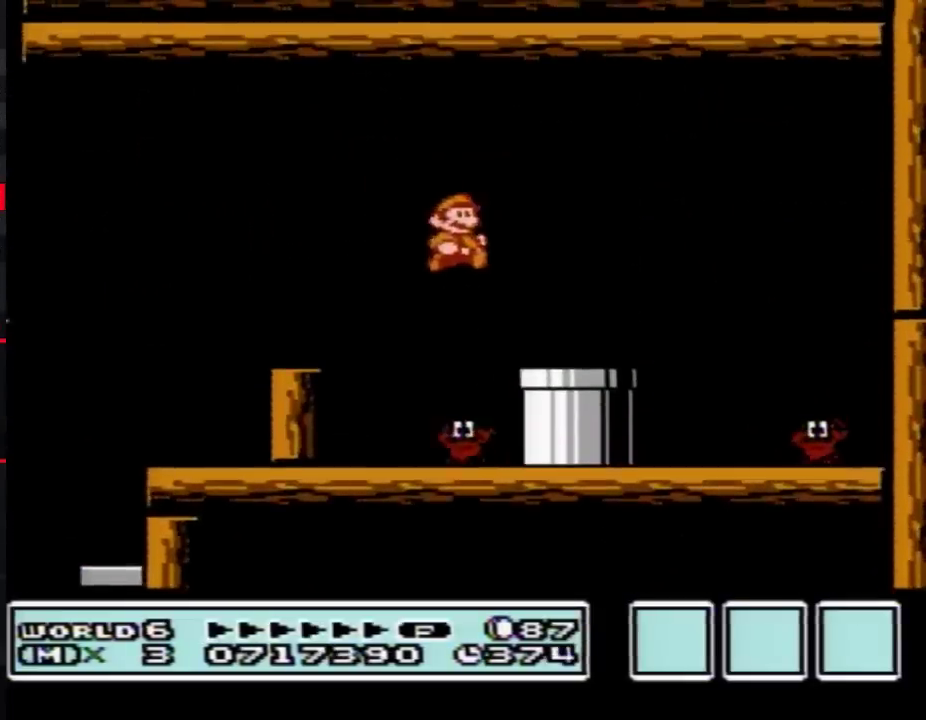
{"buttons": [], "events": [[133, "DPAD_DOWN", "down"], [167, "DPAD_RIGHT", "up"], [267, "B", "up"], [317, "DPAD_DOWN", "up"]]}
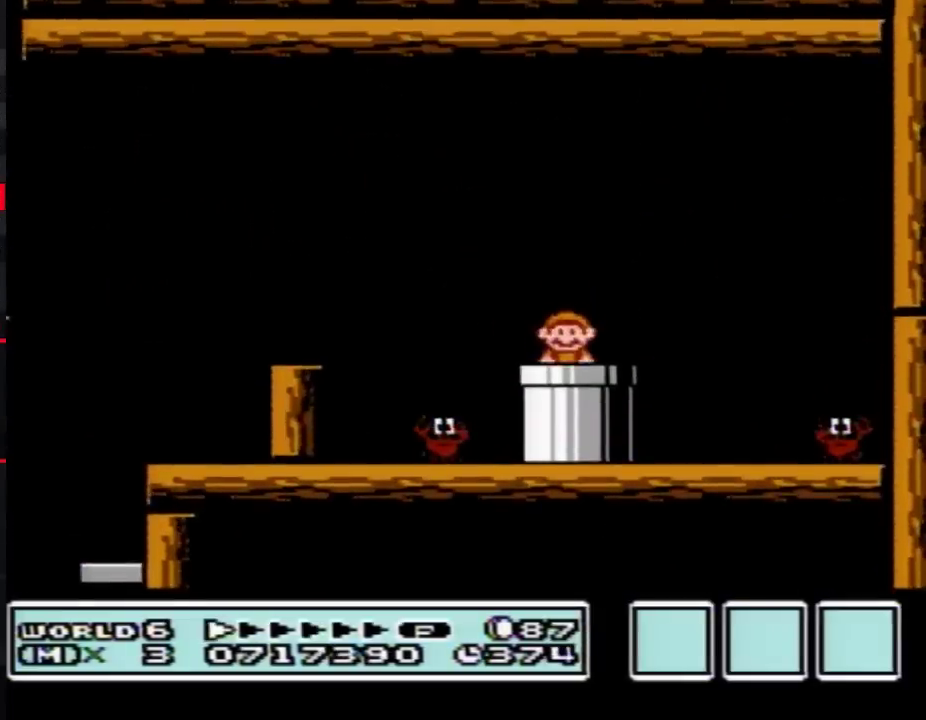
{"buttons": ["DPAD_DOWN"], "events": [[317, "DPAD_DOWN", "down"]]}
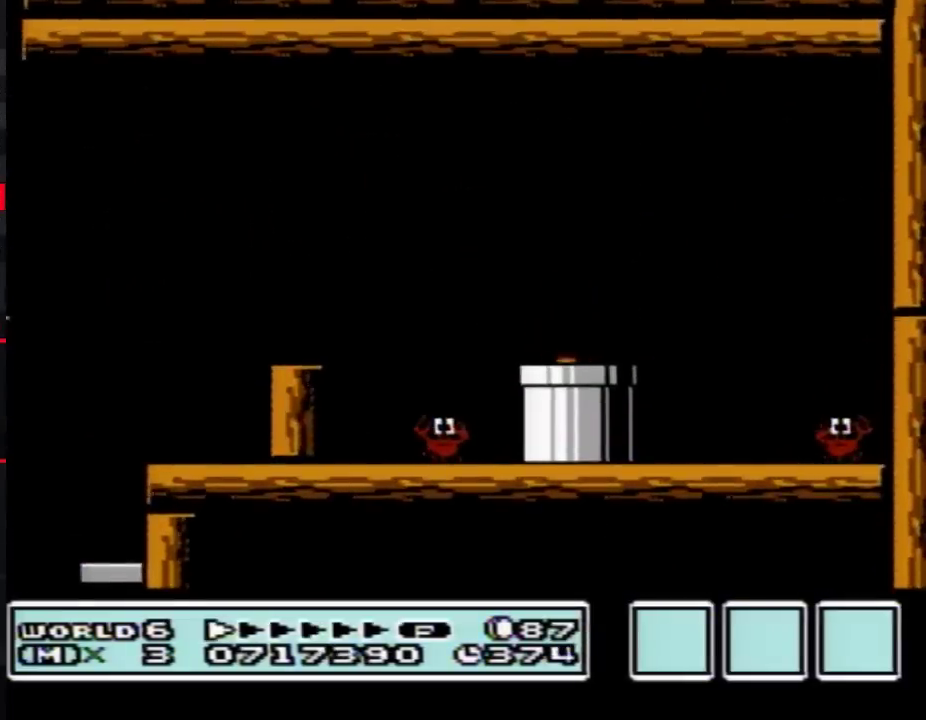
{"buttons": ["DPAD_DOWN"], "events": []}
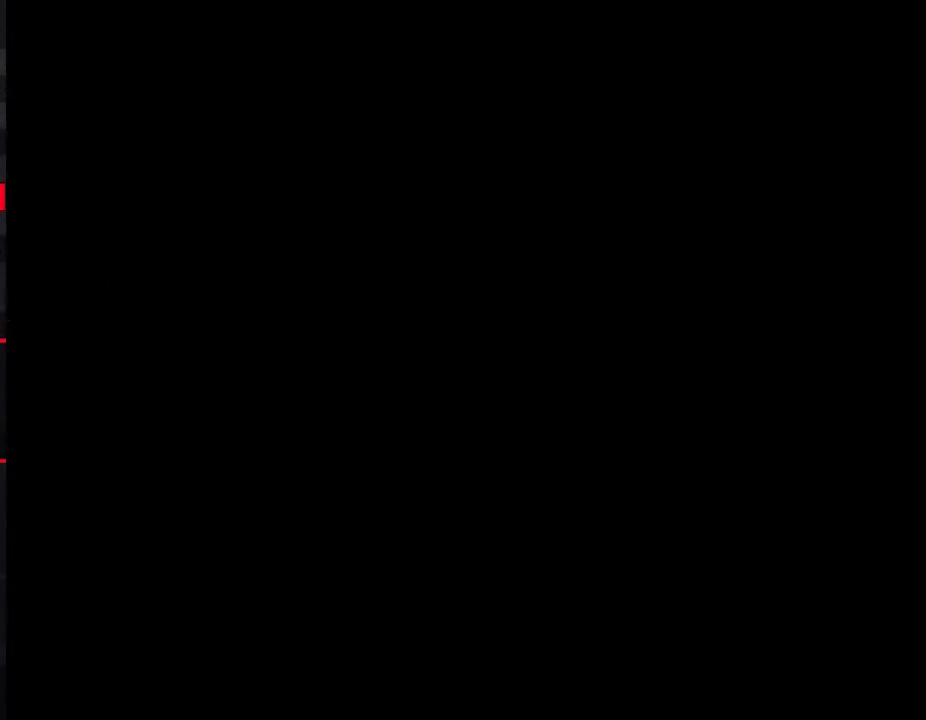
{"buttons": ["DPAD_DOWN"], "events": []}
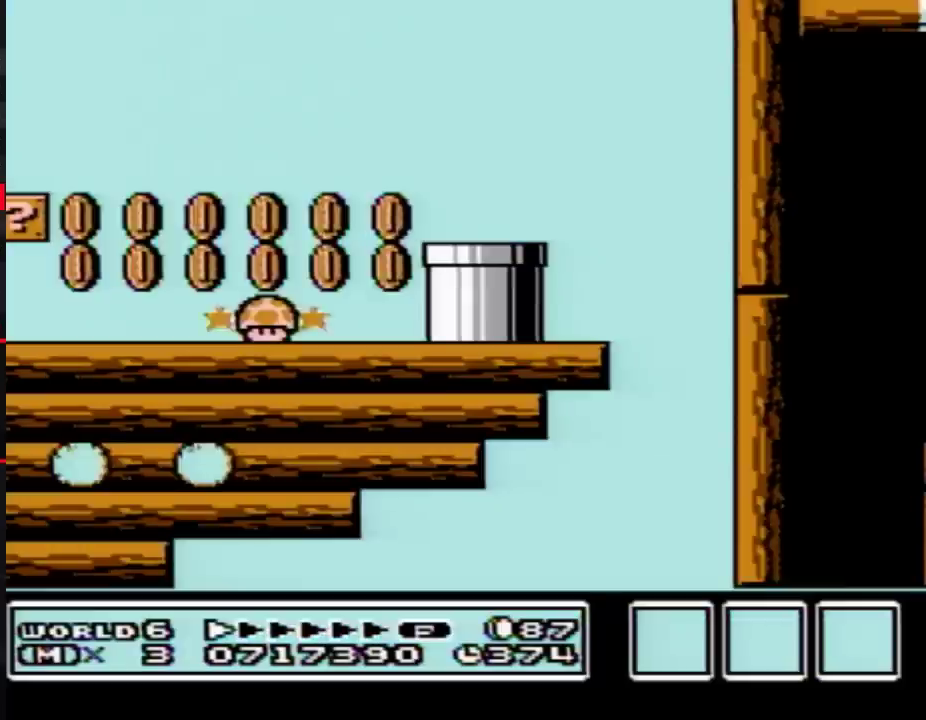
{"buttons": ["DPAD_DOWN"], "events": []}
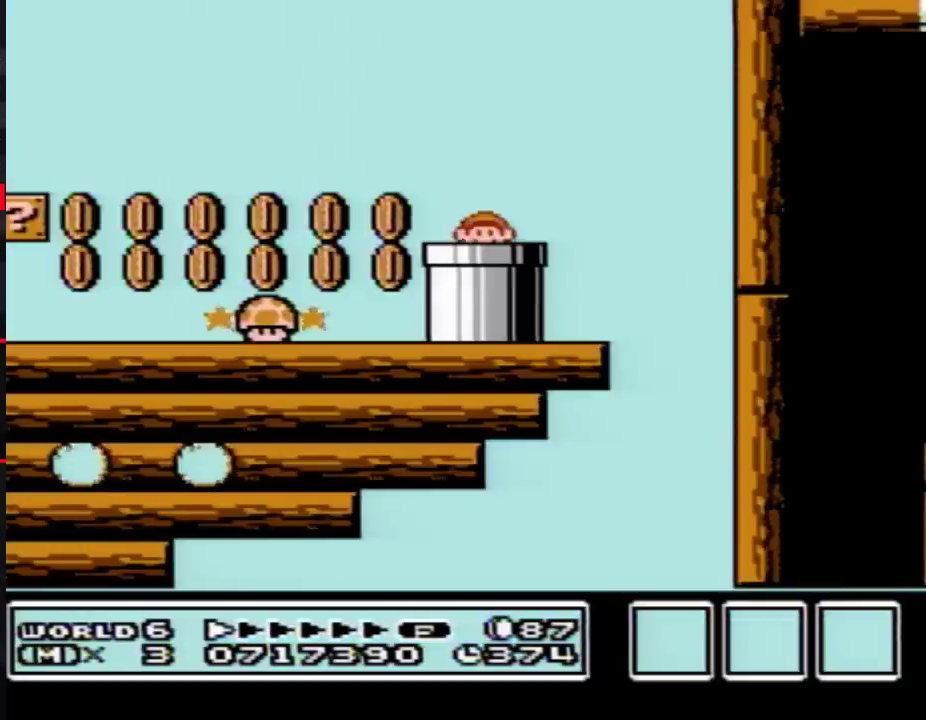
{"buttons": ["DPAD_DOWN"], "events": []}
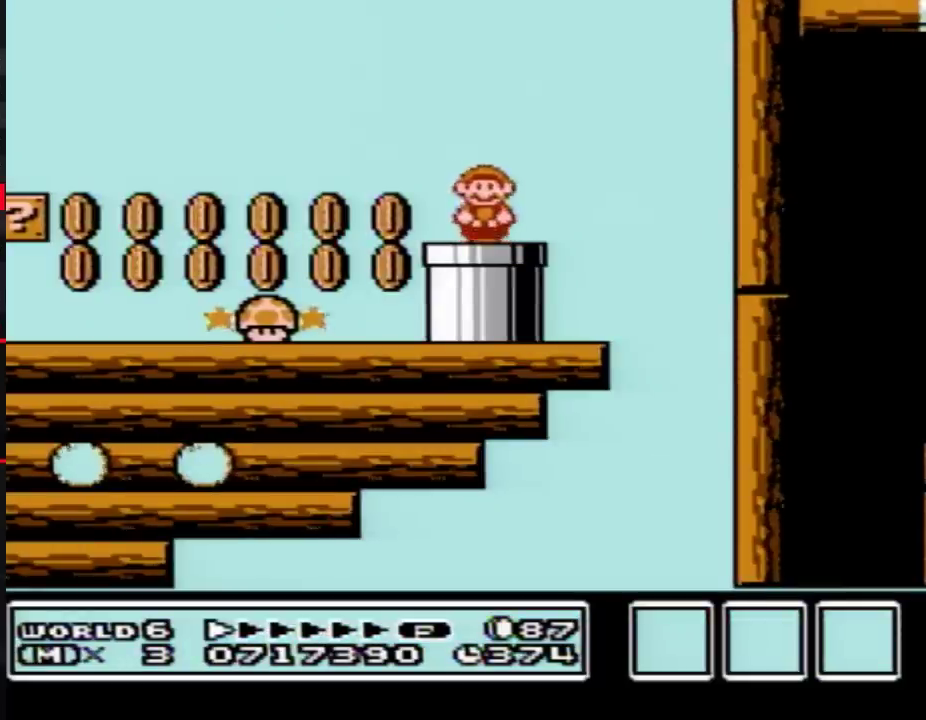
{"buttons": ["DPAD_DOWN"], "events": []}